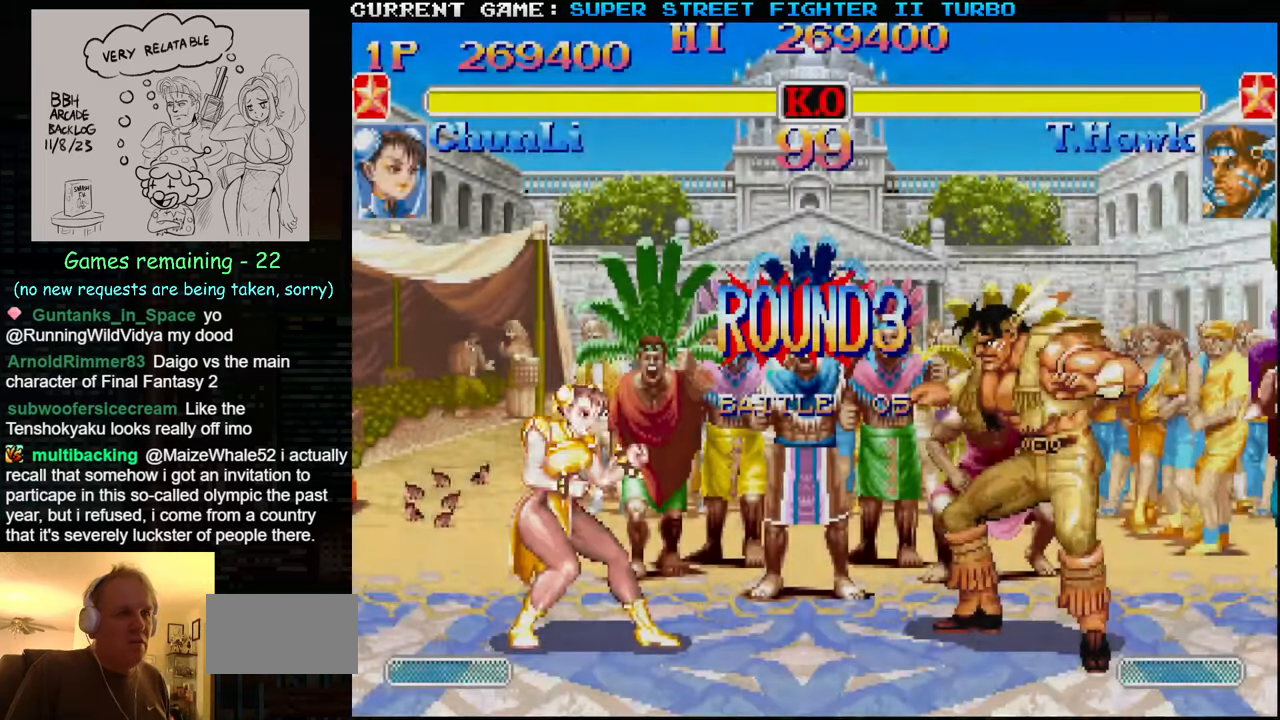
Gameplay with a controller (arcade stick); each line is a JSON object with the inputs held at the frame after it. "events" lists button and stick changes between this image and that frame as [ms after this image, input, new state], when the widget could be followed in between. Not read: L3 R3.
{"buttons": [], "left_stick": "down-left", "events": [[17, "R2", "up"]]}
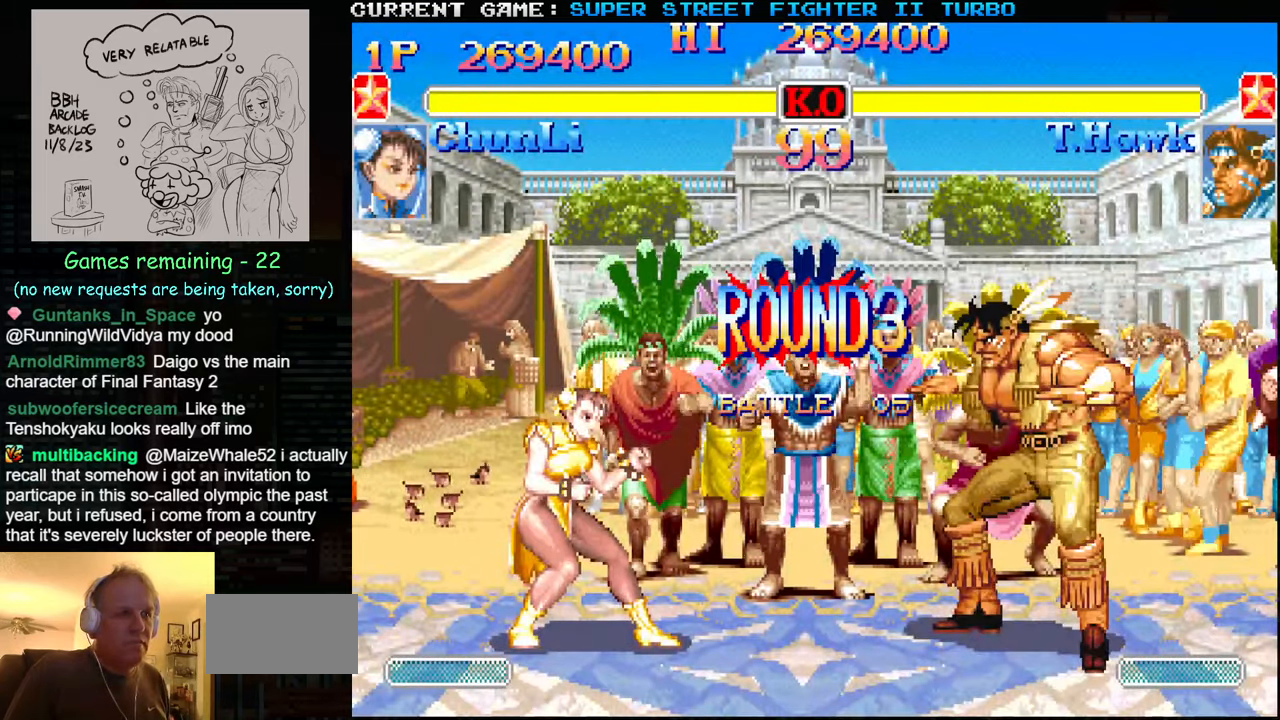
{"buttons": [], "left_stick": "down-left", "events": []}
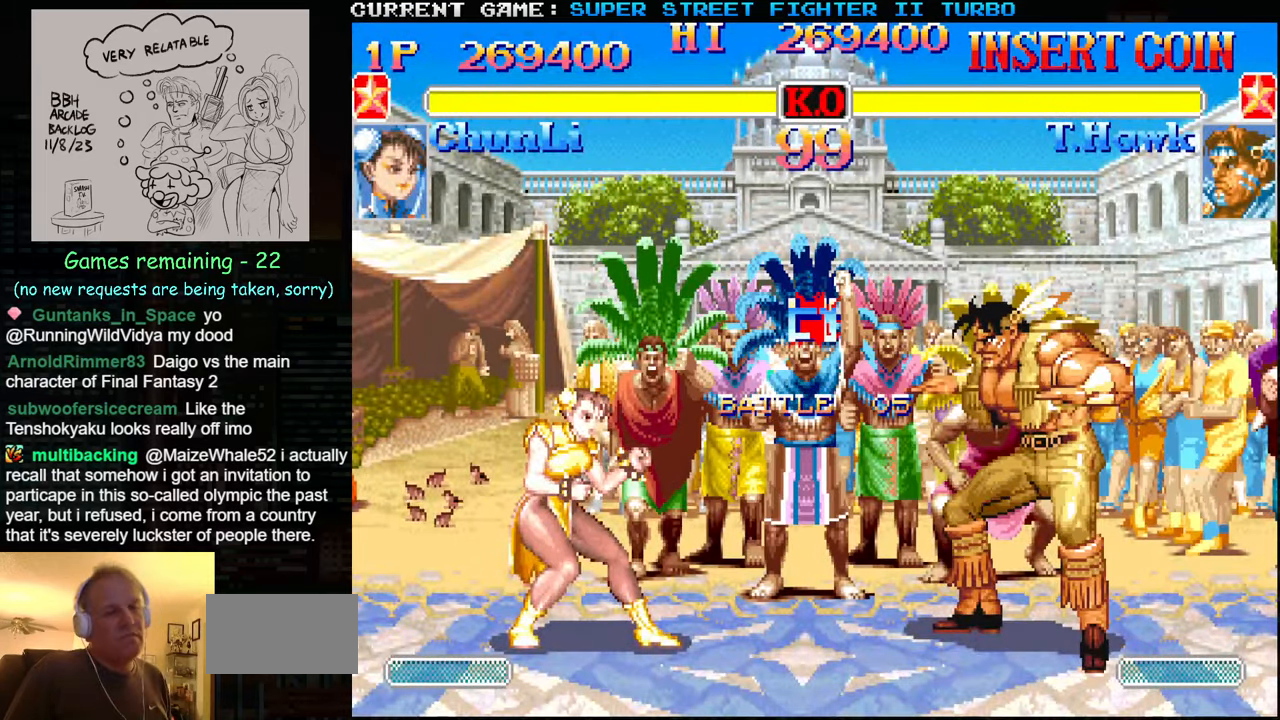
{"buttons": [], "left_stick": "down-left", "events": []}
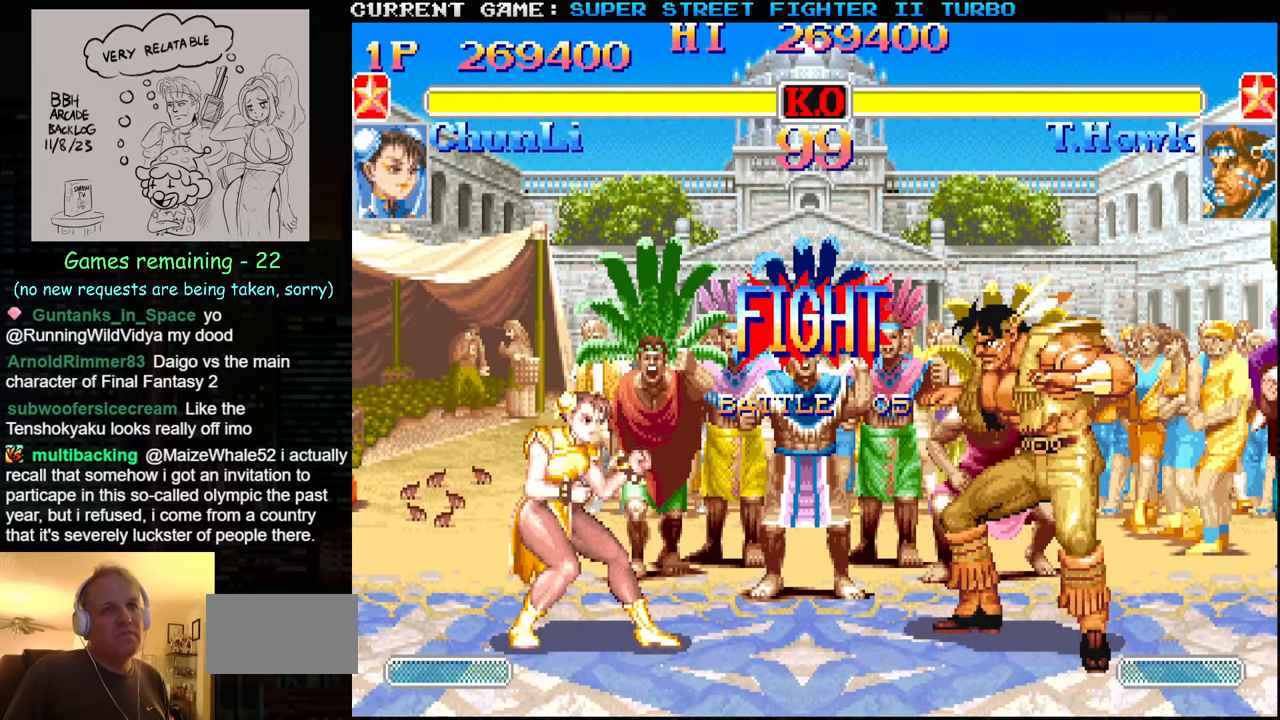
{"buttons": ["CIRCLE"], "left_stick": "down-left", "events": [[500, "CIRCLE", "down"]]}
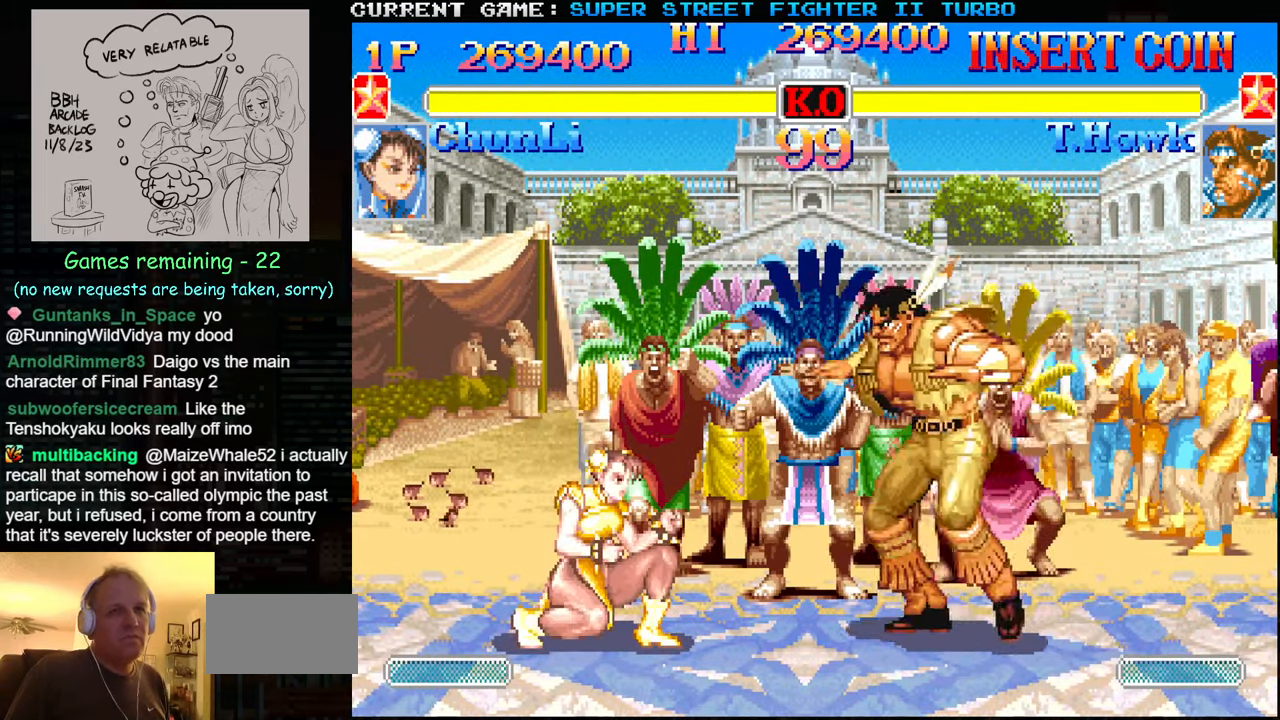
{"buttons": [], "left_stick": "down-left", "events": [[83, "CIRCLE", "up"]]}
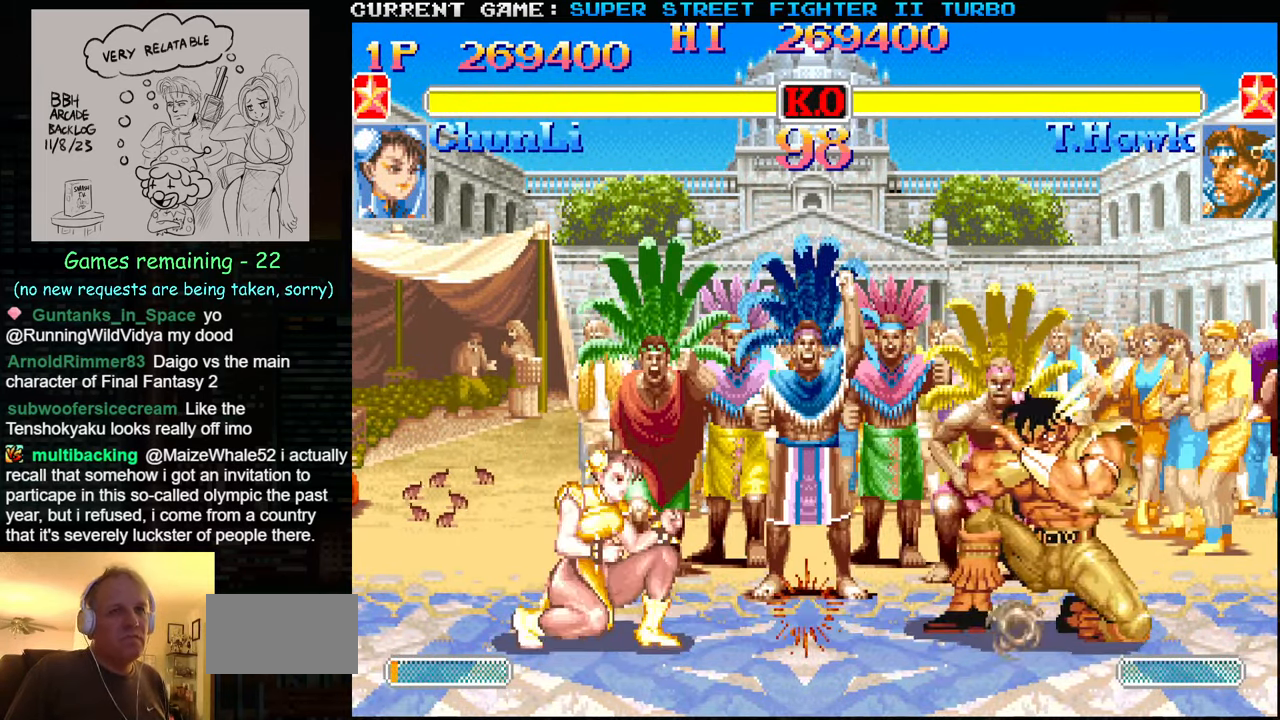
{"buttons": ["CIRCLE"], "left_stick": "down-left", "events": [[500, "CIRCLE", "down"]]}
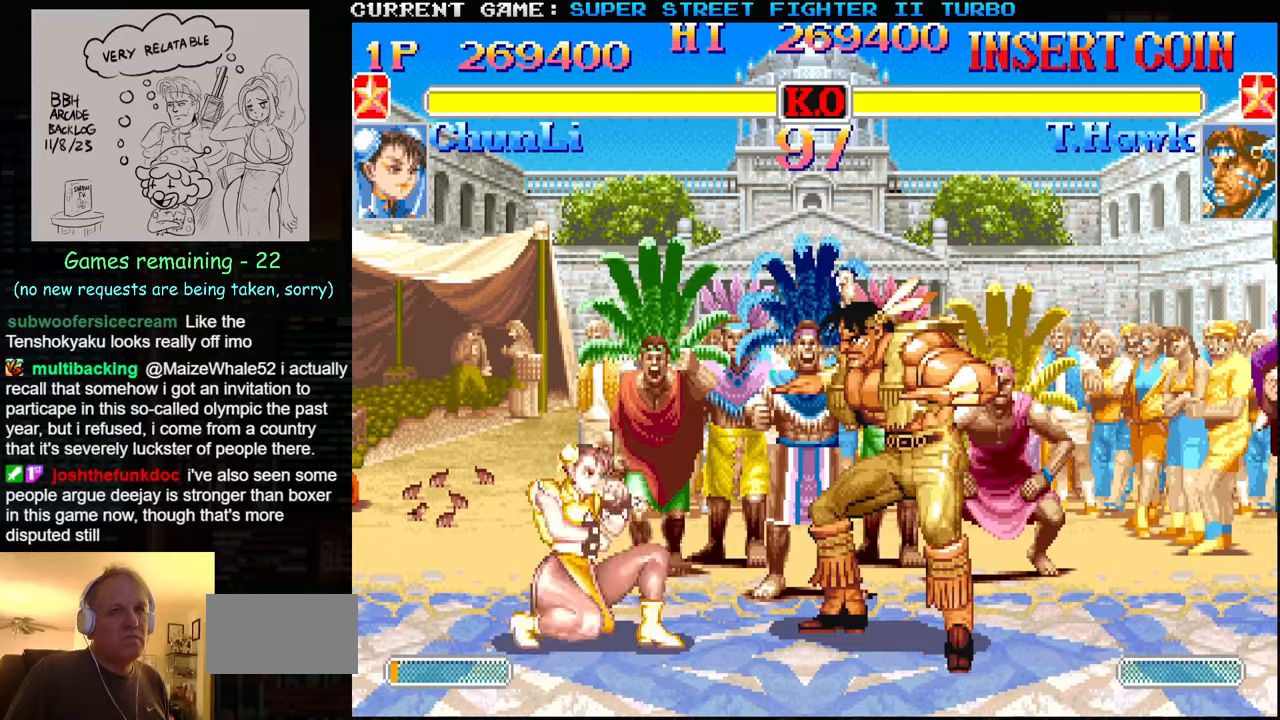
{"buttons": [], "left_stick": "down-left", "events": [[100, "CIRCLE", "up"]]}
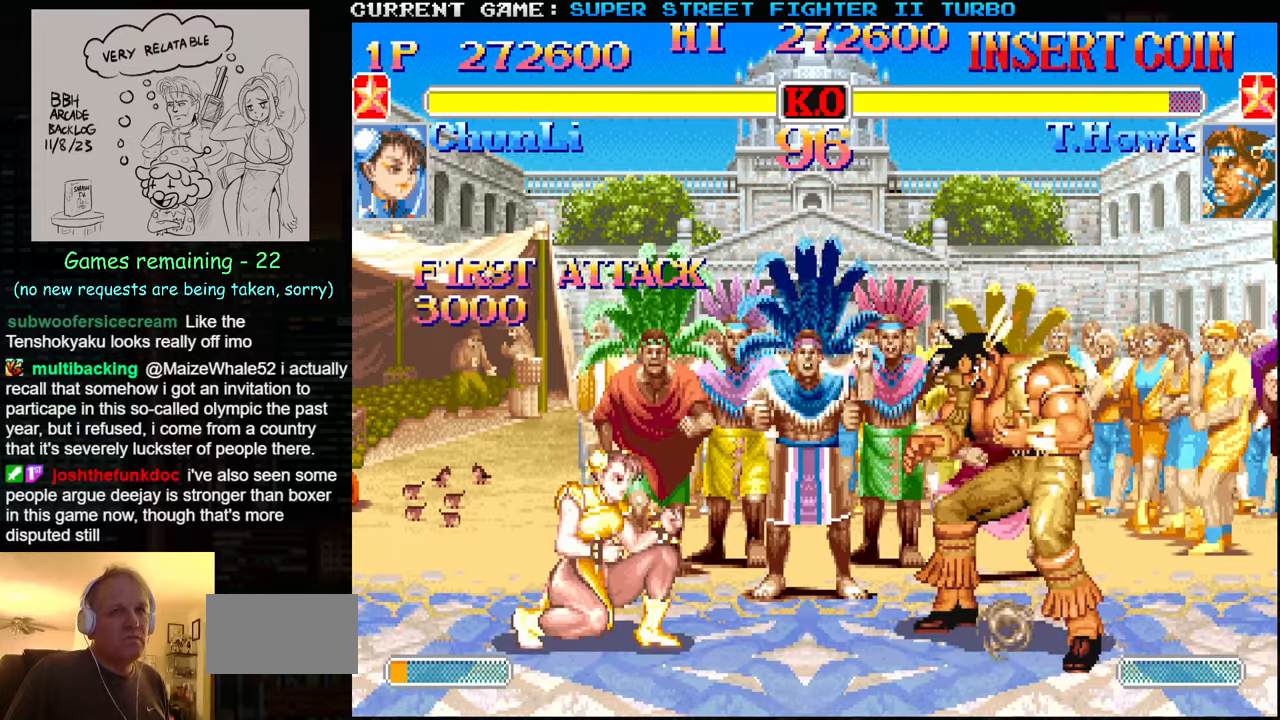
{"buttons": ["CIRCLE"], "left_stick": "down-left", "events": [[17, "left_stick", "left"], [350, "left_stick", "down-left"], [467, "CIRCLE", "down"]]}
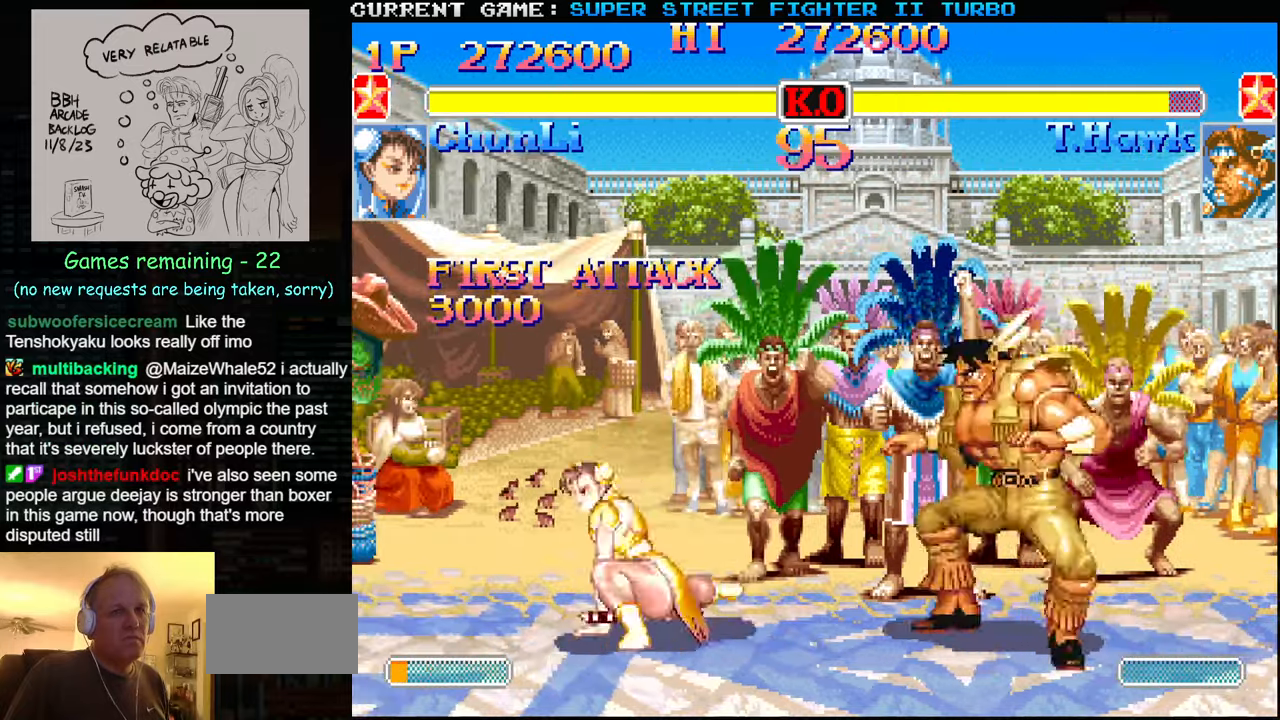
{"buttons": [], "left_stick": "left", "events": [[50, "CIRCLE", "up"], [300, "left_stick", "left"]]}
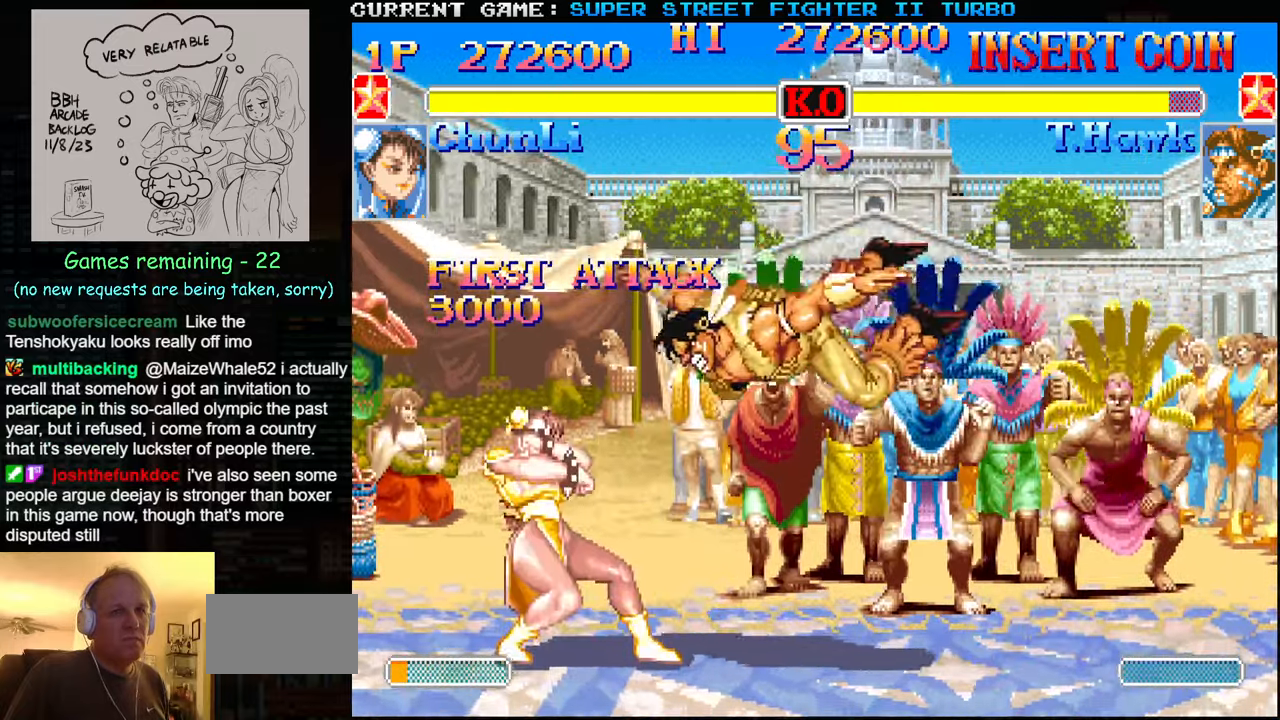
{"buttons": [], "left_stick": "down-left", "events": [[167, "left_stick", "down-left"]]}
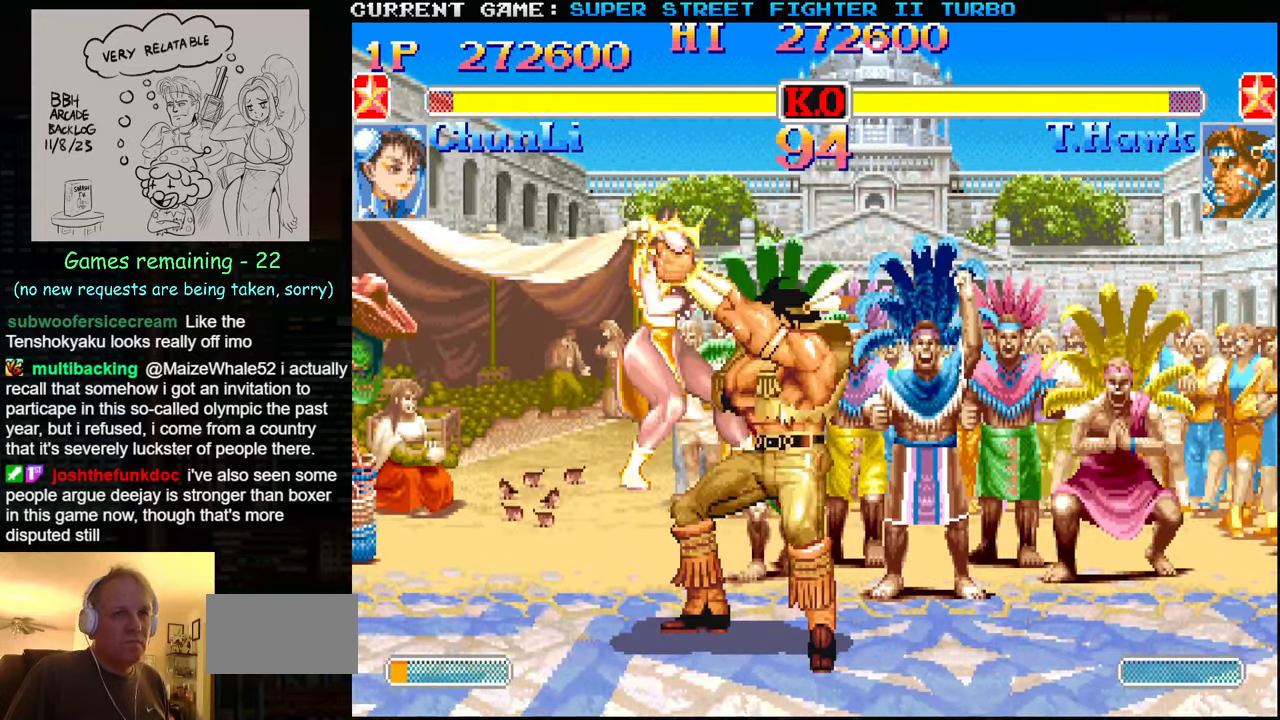
{"buttons": ["CIRCLE", "TRIANGLE", "L1", "R1", "R2"], "left_stick": "center", "events": [[50, "R1", "down"], [50, "R2", "down"], [50, "SQUARE", "down"], [50, "TRIANGLE", "down"], [67, "left_stick", "down-right"], [84, "R2", "up"], [84, "TRIANGLE", "up"], [117, "SQUARE", "up"], [134, "R2", "down"], [134, "SQUARE", "down"], [134, "TRIANGLE", "down"], [150, "CIRCLE", "down"], [150, "R1", "up"], [167, "CROSS", "down"], [167, "TRIANGLE", "up"], [184, "left_stick", "right"], [200, "TRIANGLE", "down"], [217, "CROSS", "up"], [217, "L2", "down"], [234, "R1", "down"], [234, "SQUARE", "up"], [234, "left_stick", "left"], [250, "L1", "down"], [250, "L2", "up"], [250, "TRIANGLE", "up"], [267, "L1", "up"], [267, "R1", "up"], [284, "TRIANGLE", "down"], [300, "CIRCLE", "up"], [300, "R2", "up"], [300, "SQUARE", "down"], [317, "CIRCLE", "down"], [317, "CROSS", "down"], [334, "R2", "down"], [367, "L2", "down"], [367, "R1", "down"], [367, "SQUARE", "up"], [384, "CROSS", "up"], [384, "L1", "down"], [384, "L2", "up"], [384, "TRIANGLE", "up"], [400, "CIRCLE", "up"], [400, "left_stick", "right"], [417, "CIRCLE", "down"], [417, "L1", "up"], [417, "TRIANGLE", "down"], [450, "CROSS", "down"], [450, "R2", "up"], [467, "CROSS", "up"], [467, "L2", "down"], [467, "R2", "down"], [467, "SQUARE", "down"], [500, "L1", "down"], [500, "L2", "up"], [500, "SQUARE", "up"], [500, "left_stick", "center"]]}
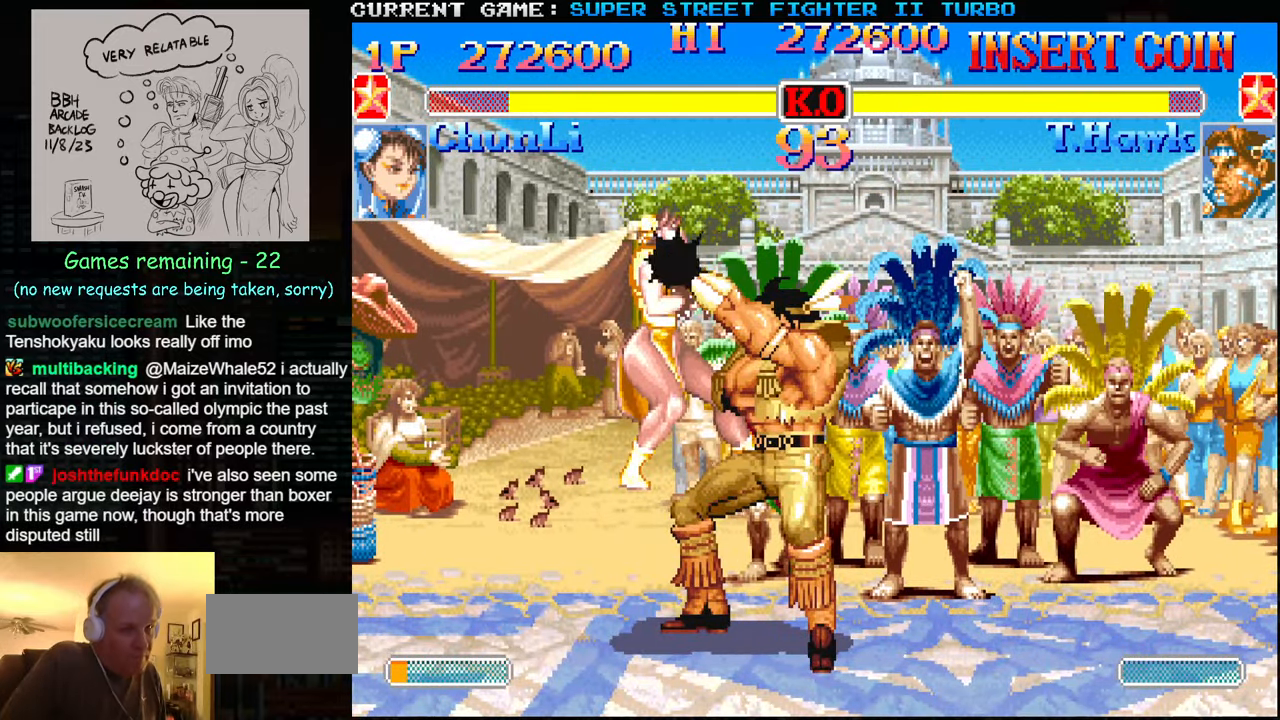
{"buttons": ["CIRCLE", "L1", "L2", "R1", "R2"], "left_stick": "right", "events": [[17, "CIRCLE", "up"], [17, "left_stick", "right"], [34, "L2", "down"], [34, "TRIANGLE", "up"], [50, "L1", "up"], [50, "L2", "up"], [67, "CIRCLE", "down"], [67, "TRIANGLE", "down"], [67, "left_stick", "left"], [84, "SQUARE", "down"], [100, "CROSS", "down"], [100, "L2", "down"], [150, "CIRCLE", "up"], [150, "CROSS", "up"], [150, "L1", "down"], [150, "L2", "up"], [150, "SQUARE", "up"], [150, "TRIANGLE", "up"], [184, "left_stick", "up-left"], [234, "CIRCLE", "down"], [234, "L1", "up"], [234, "SQUARE", "down"], [234, "TRIANGLE", "down"], [250, "CROSS", "down"], [250, "R1", "up"], [284, "L2", "down"], [284, "R1", "down"], [300, "CROSS", "up"], [300, "L1", "down"], [300, "L2", "up"], [300, "SQUARE", "up"], [317, "CIRCLE", "up"], [317, "L2", "down"], [317, "R2", "up"], [317, "TRIANGLE", "up"], [334, "R1", "up"], [350, "R1", "down"], [350, "left_stick", "right"], [367, "L2", "up"], [367, "R2", "down"], [367, "TRIANGLE", "down"], [384, "CIRCLE", "down"], [384, "L1", "up"], [384, "R2", "up"], [384, "SQUARE", "down"], [400, "CROSS", "down"], [400, "R1", "up"], [400, "R2", "down"], [400, "left_stick", "up"], [417, "L2", "down"], [417, "R1", "down"], [434, "CROSS", "up"], [467, "CIRCLE", "up"], [467, "L1", "down"], [467, "R2", "up"], [467, "SQUARE", "up"], [467, "TRIANGLE", "up"], [484, "left_stick", "right"], [500, "CIRCLE", "down"], [500, "R2", "down"]]}
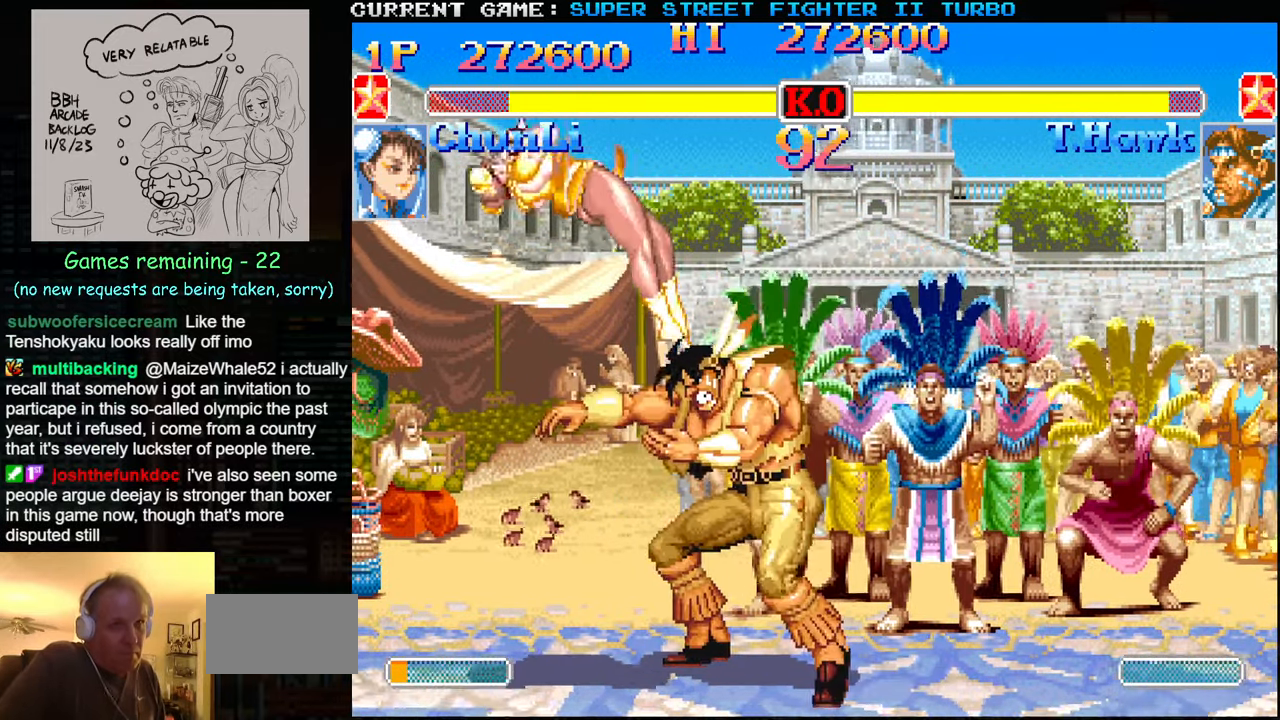
{"buttons": [], "left_stick": "down-left", "events": [[17, "CIRCLE", "up"], [17, "L1", "up"], [17, "L2", "up"], [17, "TRIANGLE", "down"], [17, "left_stick", "up"], [34, "CIRCLE", "down"], [34, "L2", "down"], [34, "SQUARE", "down"], [34, "left_stick", "up-left"], [100, "SQUARE", "up"], [117, "CROSS", "down"], [117, "left_stick", "right"], [134, "CIRCLE", "up"], [150, "R1", "up"], [150, "R2", "up"], [150, "TRIANGLE", "up"], [167, "CROSS", "up"], [184, "L2", "up"], [217, "left_stick", "left"], [484, "left_stick", "down-left"]]}
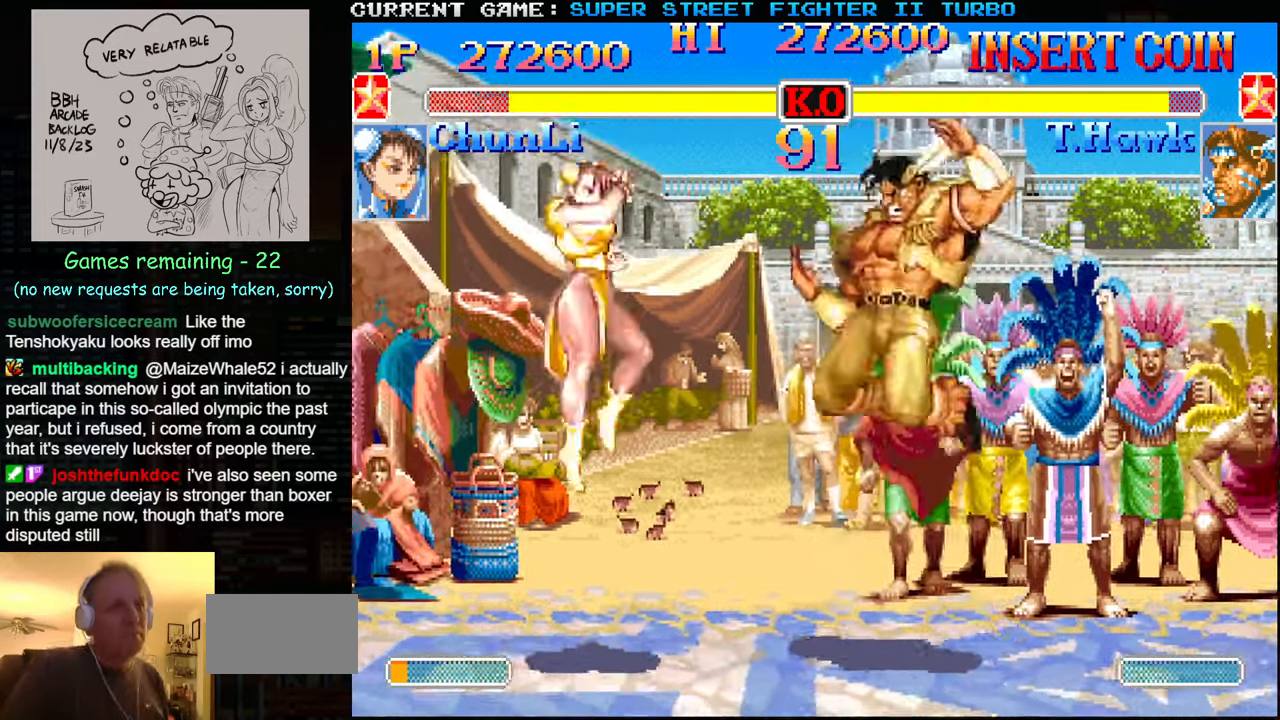
{"buttons": ["TRIANGLE"], "left_stick": "left", "events": [[100, "CIRCLE", "down"], [184, "CIRCLE", "up"], [300, "left_stick", "left"], [467, "TRIANGLE", "down"]]}
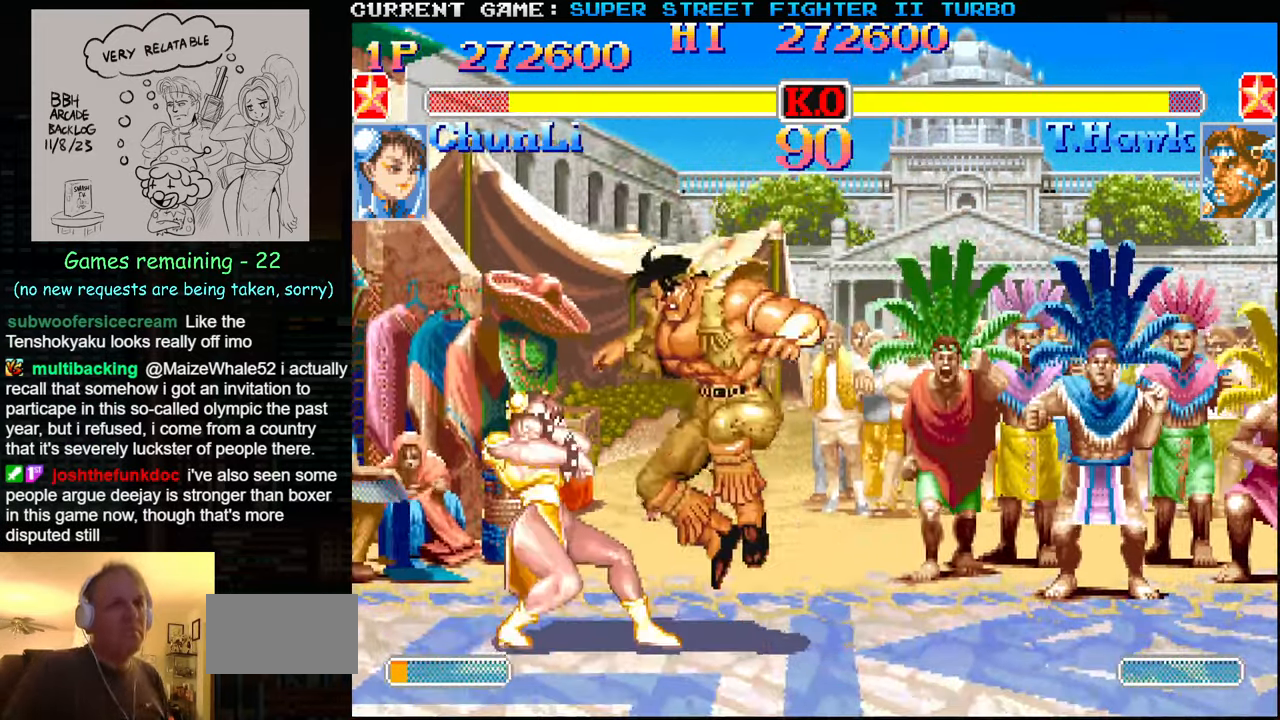
{"buttons": [], "left_stick": "down-right", "events": [[17, "TRIANGLE", "up"], [84, "TRIANGLE", "down"], [167, "TRIANGLE", "up"], [334, "CIRCLE", "down"], [350, "left_stick", "down-right"], [367, "CIRCLE", "up"], [450, "CIRCLE", "down"], [500, "CIRCLE", "up"]]}
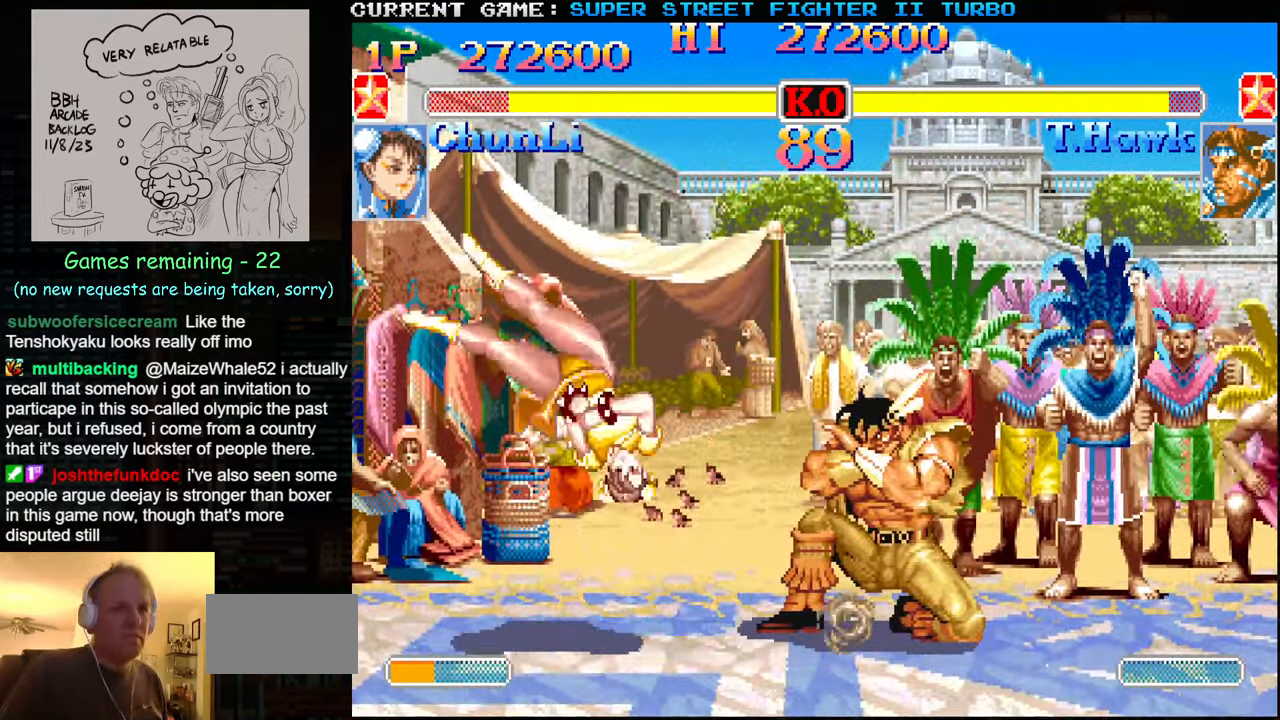
{"buttons": [], "left_stick": "down-left", "events": [[34, "left_stick", "down-left"], [67, "CIRCLE", "down"], [134, "CIRCLE", "up"]]}
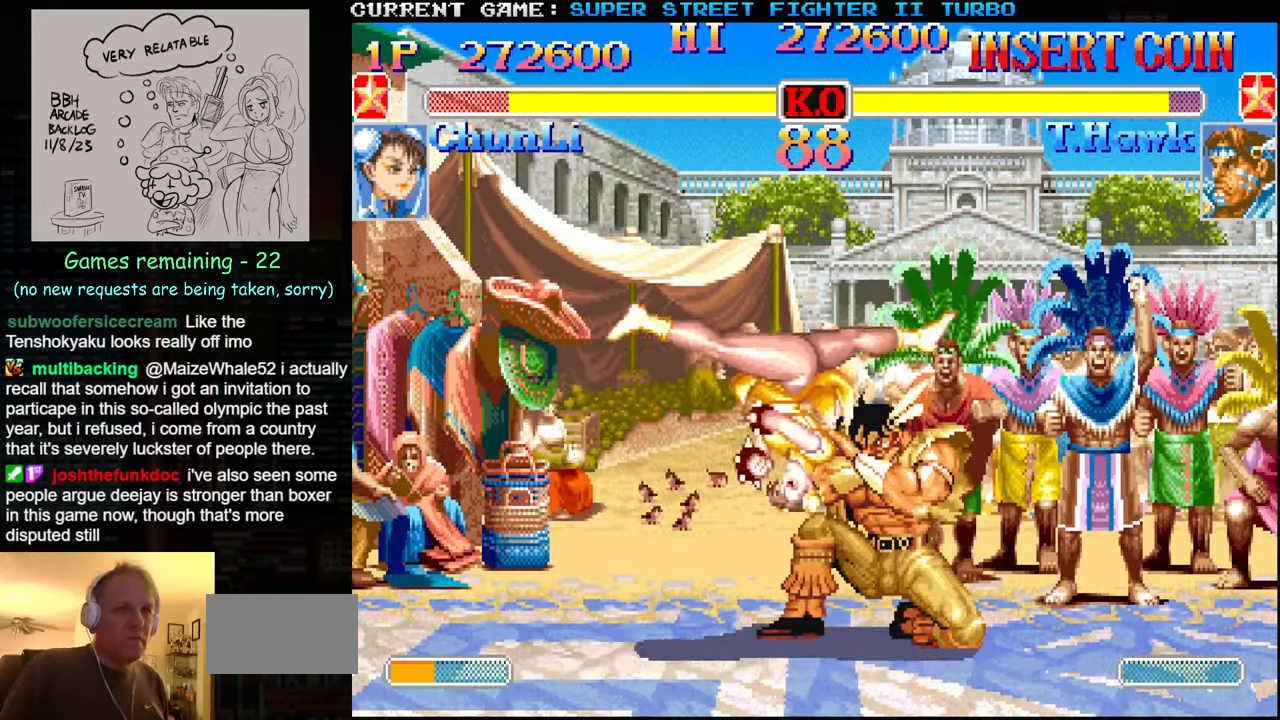
{"buttons": ["CIRCLE"], "left_stick": "down-right", "events": [[350, "left_stick", "down-right"], [383, "CIRCLE", "down"], [450, "CIRCLE", "up"], [500, "CIRCLE", "down"]]}
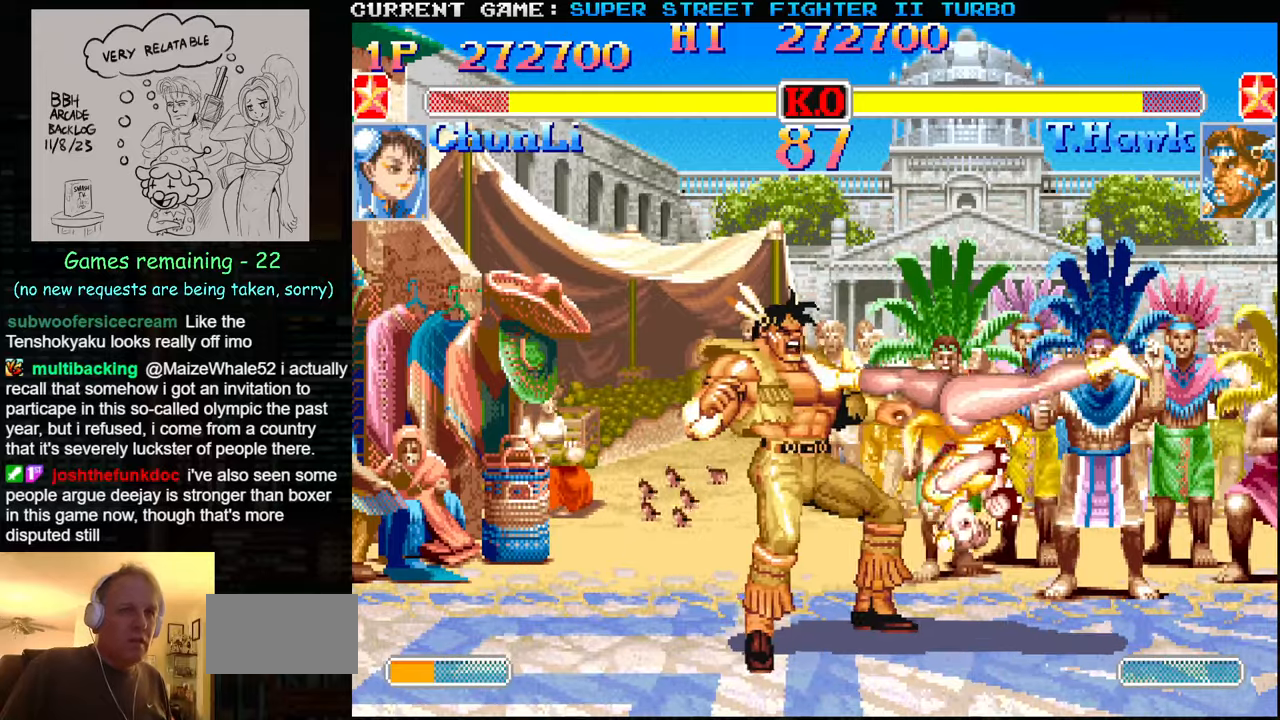
{"buttons": [], "left_stick": "down-right", "events": [[66, "CIRCLE", "up"], [116, "CIRCLE", "down"], [166, "CIRCLE", "up"], [350, "CIRCLE", "down"], [450, "CIRCLE", "up"]]}
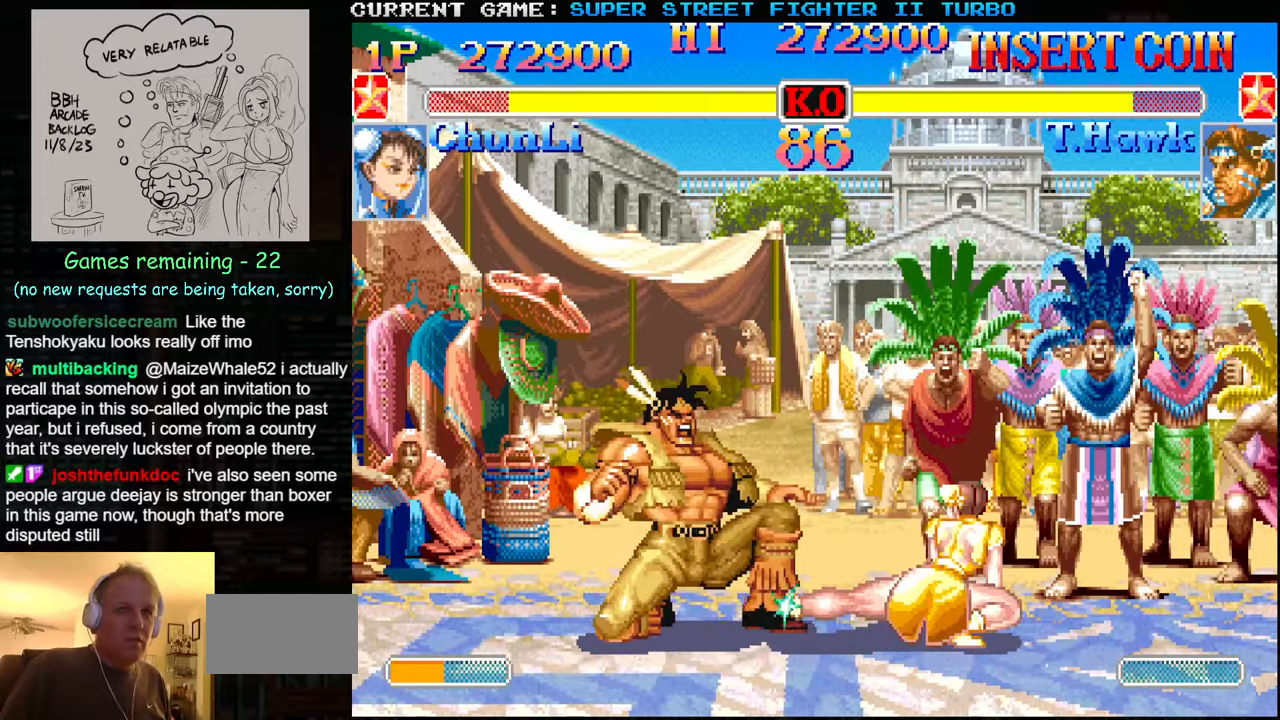
{"buttons": [], "left_stick": "right", "events": [[400, "left_stick", "right"]]}
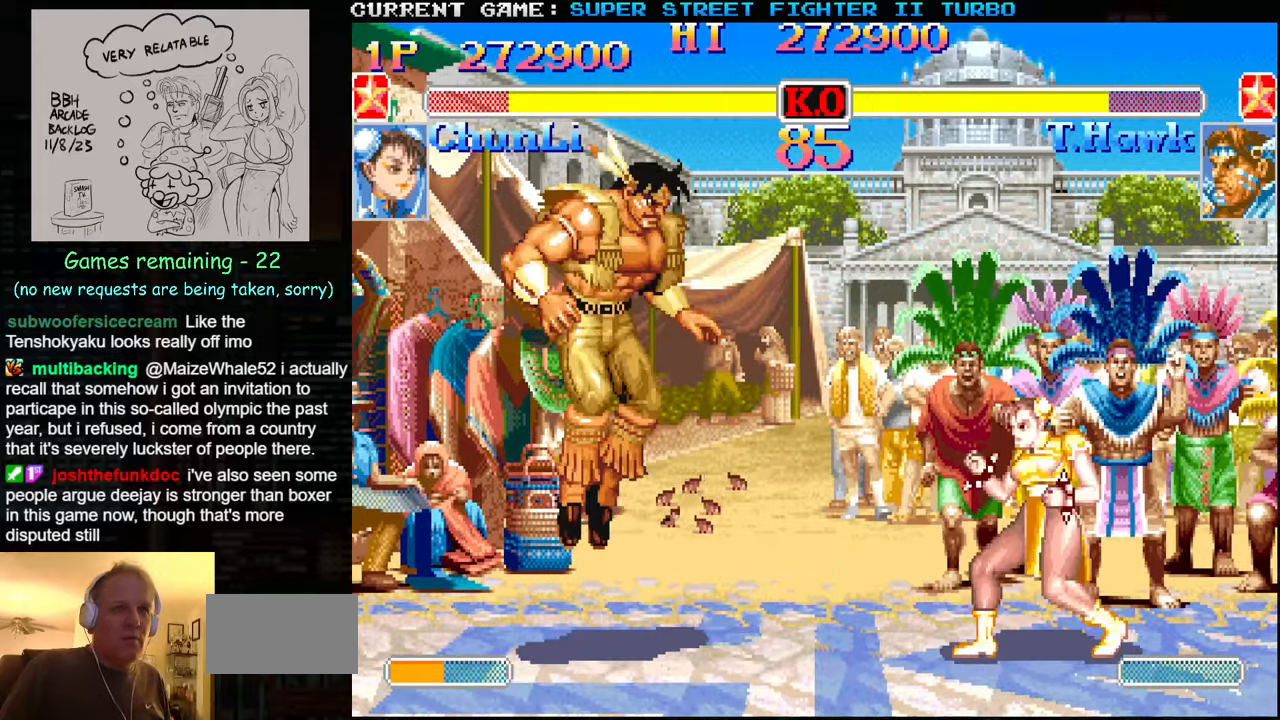
{"buttons": [], "left_stick": "right", "events": []}
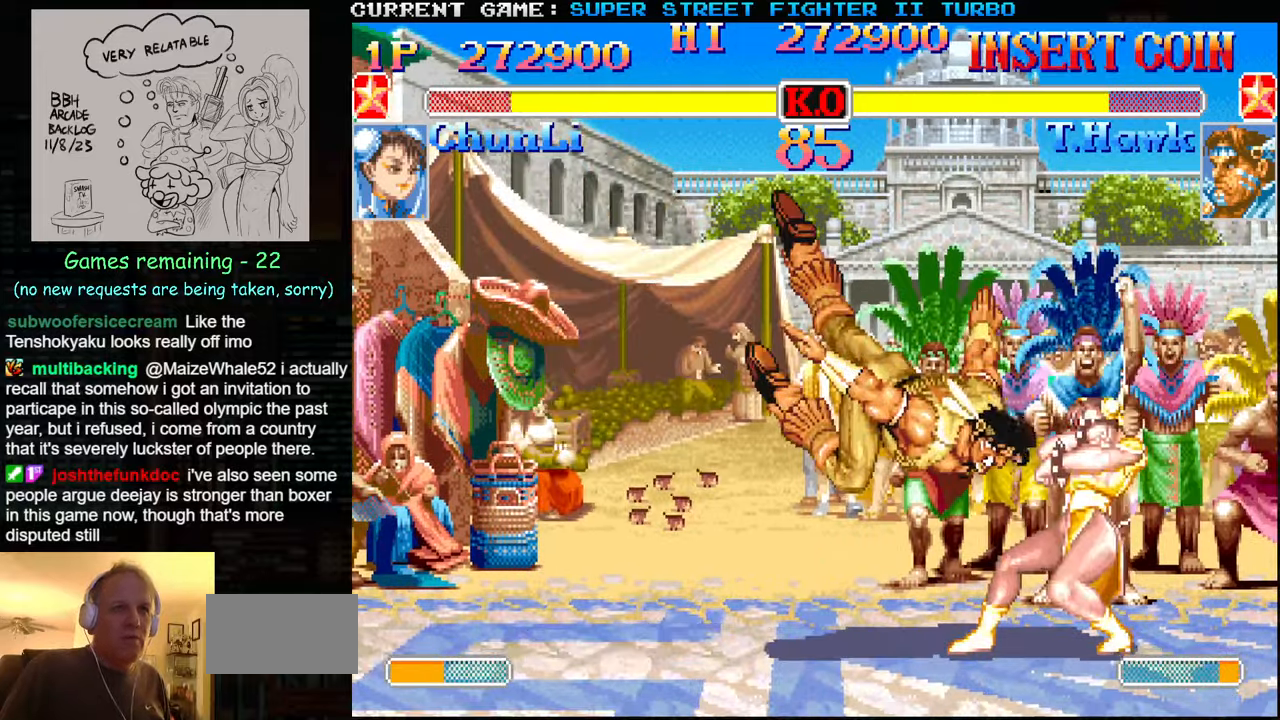
{"buttons": ["SQUARE"], "left_stick": "left", "events": [[433, "left_stick", "left"], [483, "SQUARE", "down"]]}
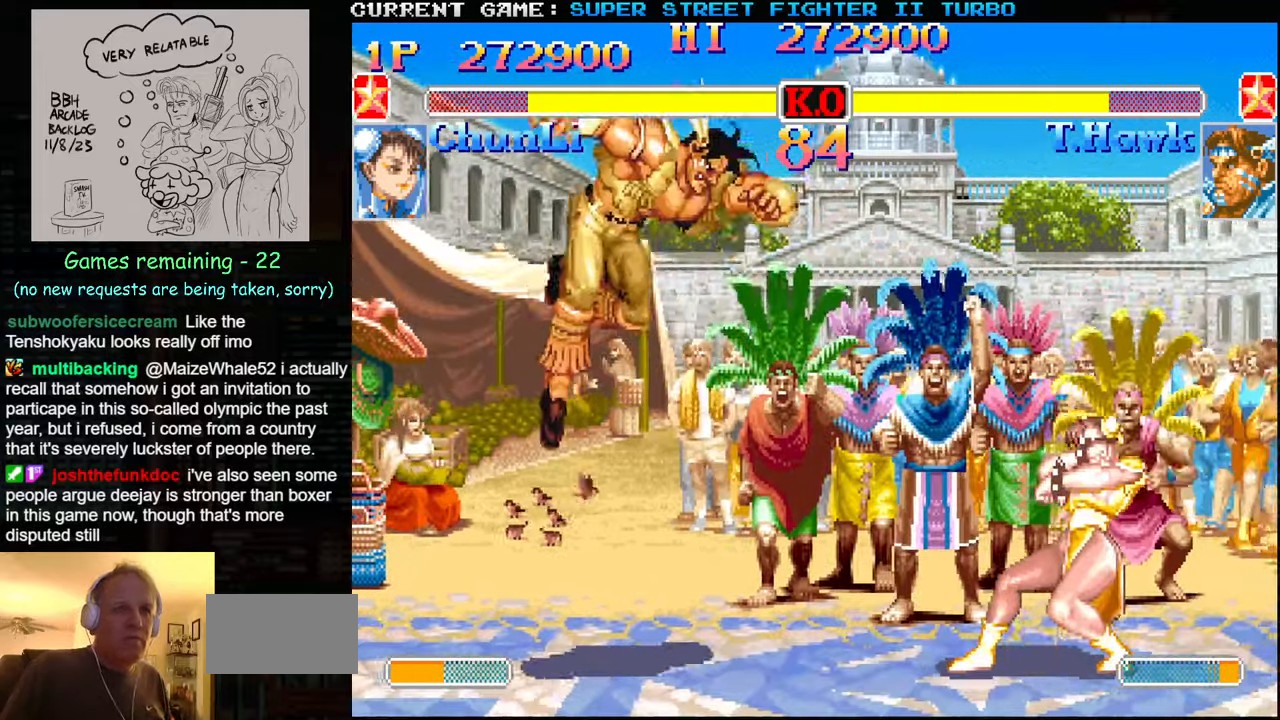
{"buttons": [], "left_stick": "right", "events": [[16, "SQUARE", "up"], [33, "left_stick", "right"], [83, "SQUARE", "down"], [150, "SQUARE", "up"]]}
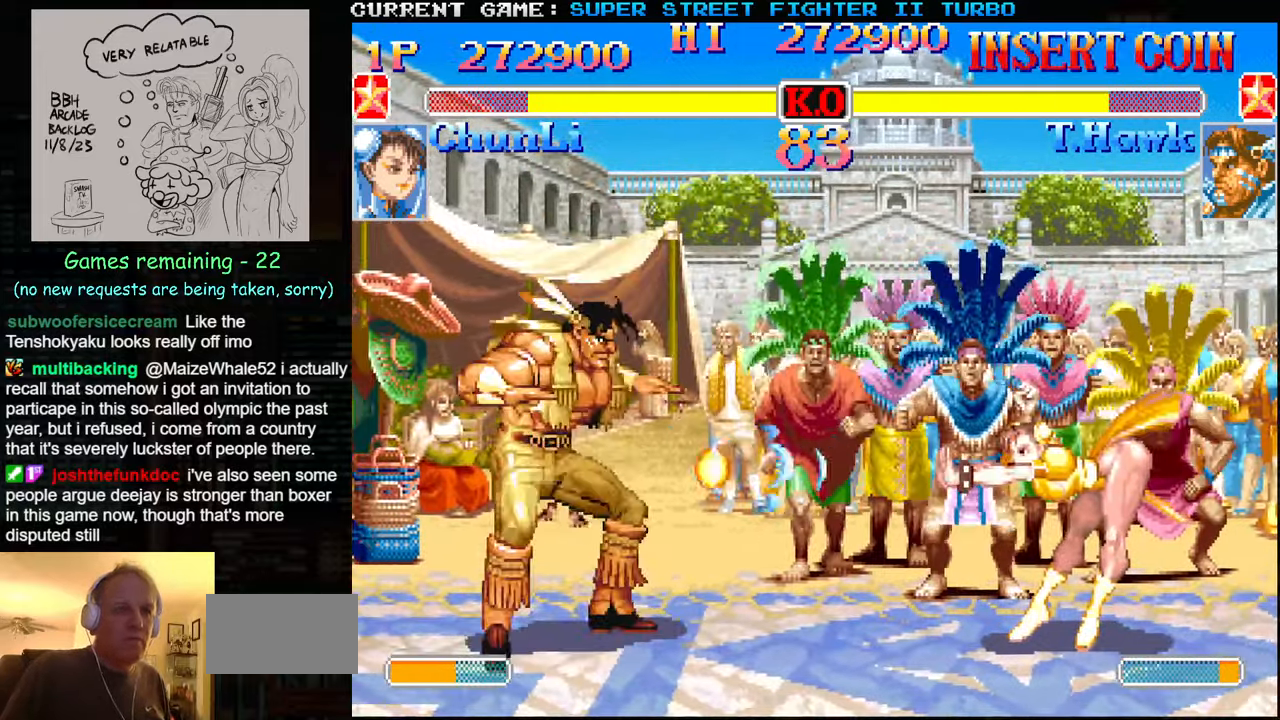
{"buttons": [], "left_stick": "right", "events": []}
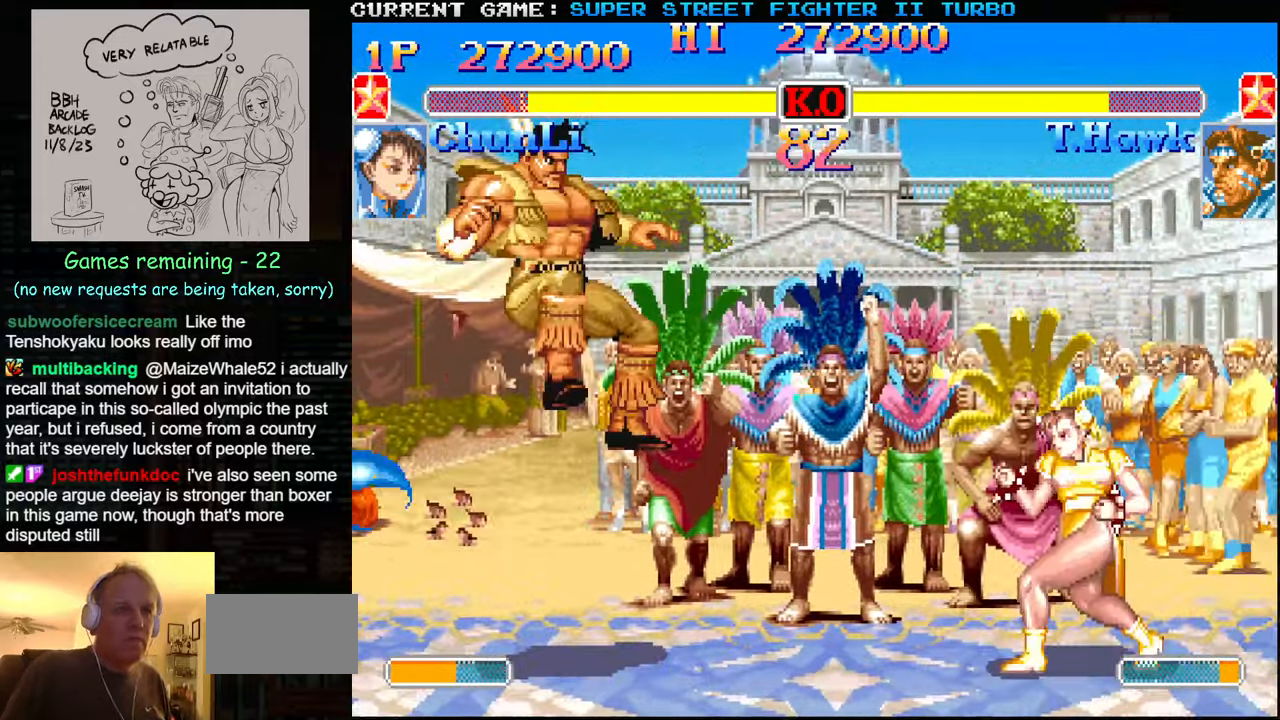
{"buttons": [], "left_stick": "right", "events": [[266, "left_stick", "left"], [300, "SQUARE", "down"], [333, "SQUARE", "up"], [333, "left_stick", "right"]]}
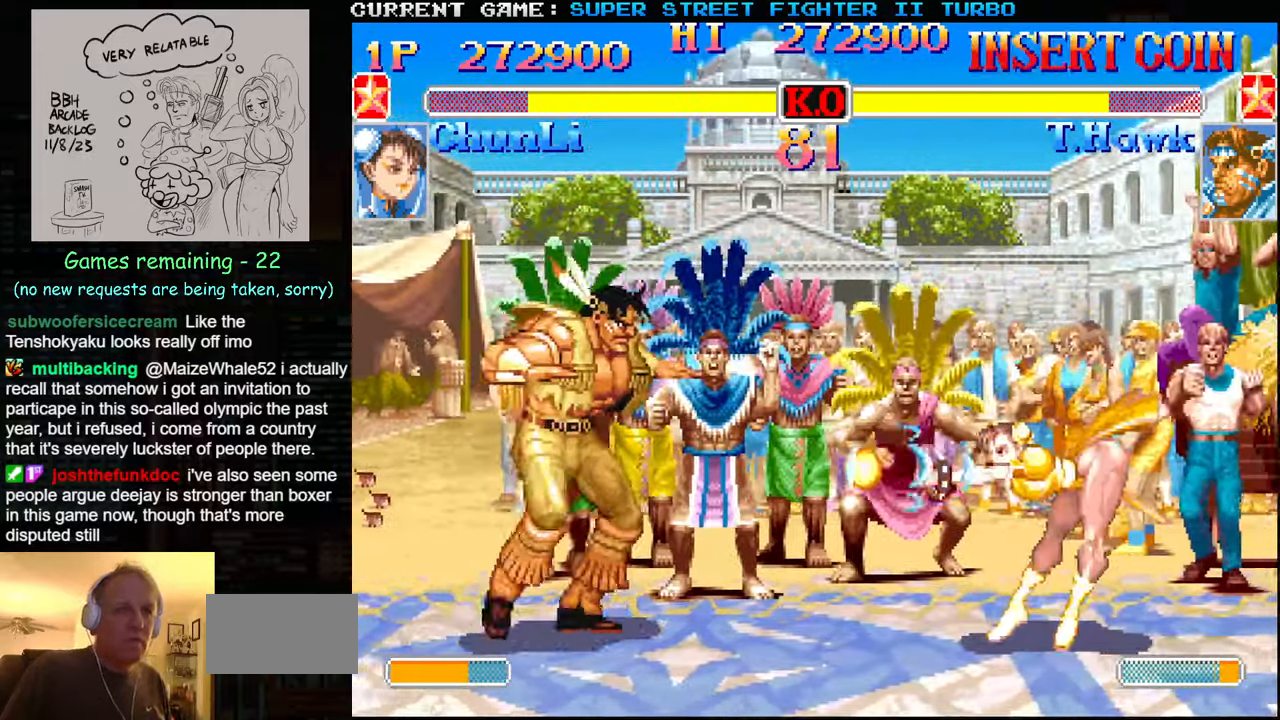
{"buttons": ["R1"], "left_stick": "right", "events": [[500, "R1", "down"]]}
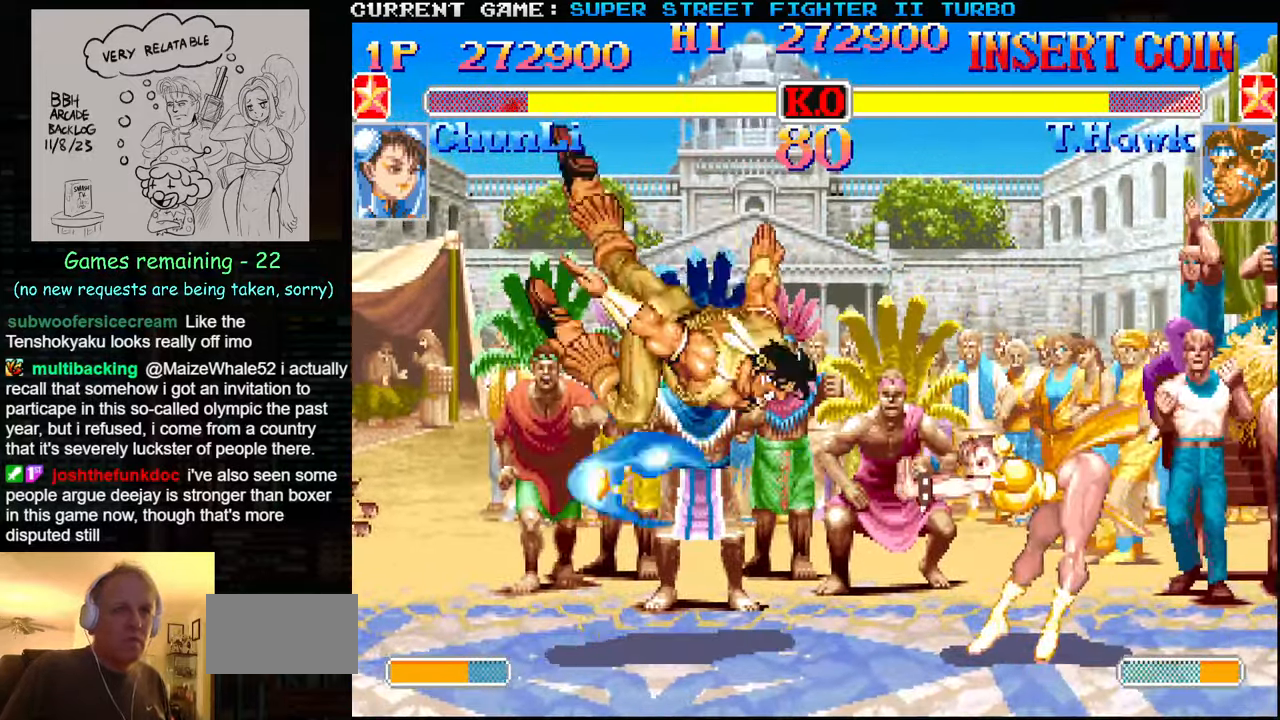
{"buttons": [], "left_stick": "right", "events": [[66, "R1", "up"]]}
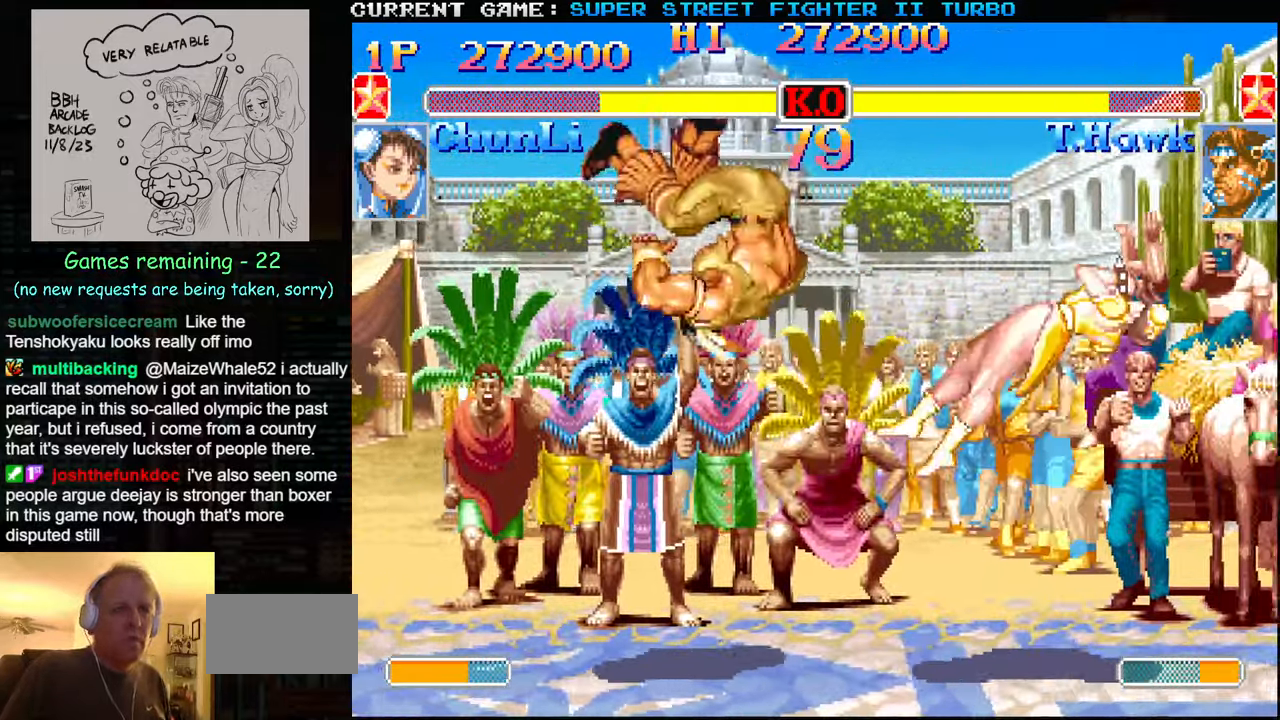
{"buttons": ["SQUARE", "TRIANGLE", "R1"], "left_stick": "down-right", "events": [[33, "left_stick", "down-right"], [100, "R1", "down"], [100, "TRIANGLE", "down"], [117, "SQUARE", "down"], [117, "TRIANGLE", "up"], [133, "R1", "up"], [200, "SQUARE", "up"], [233, "R1", "down"], [233, "R2", "down"], [233, "TRIANGLE", "down"], [283, "R1", "up"], [283, "R2", "up"], [283, "TRIANGLE", "up"], [300, "SQUARE", "down"], [367, "SQUARE", "up"], [383, "R1", "down"], [383, "R2", "down"], [383, "TRIANGLE", "down"], [400, "R2", "up"], [400, "SQUARE", "down"]]}
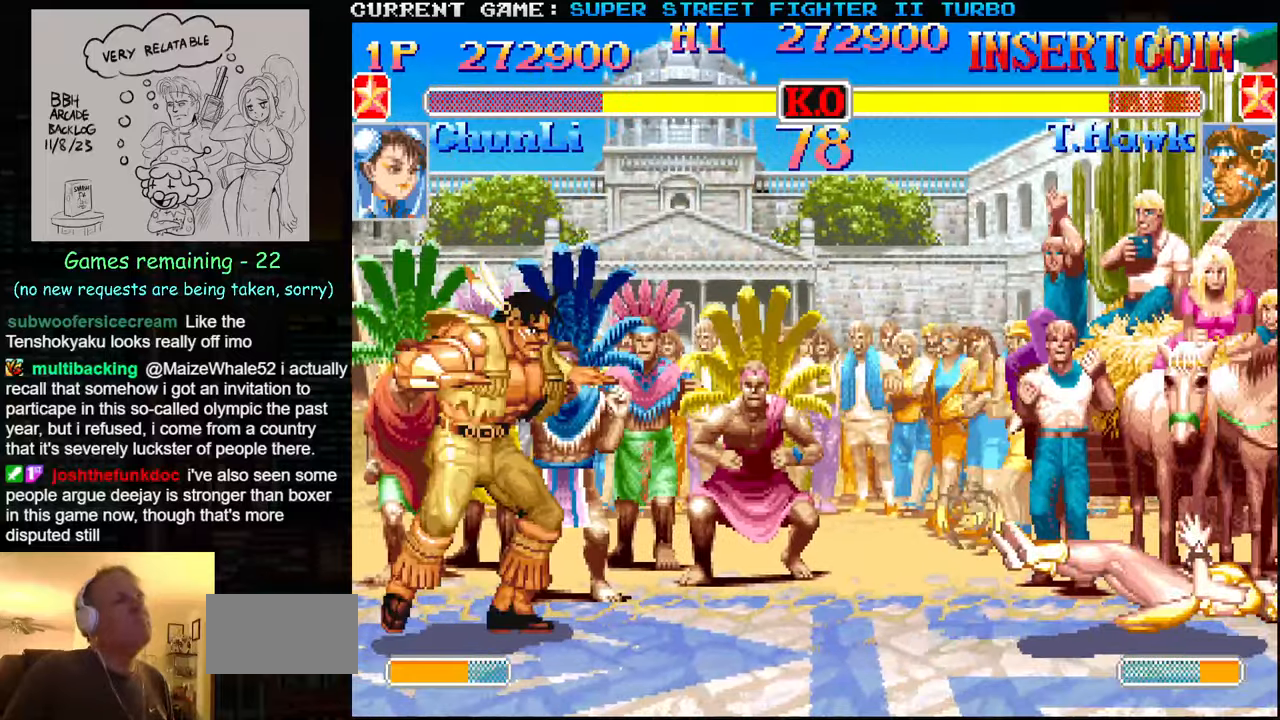
{"buttons": [], "left_stick": "down-right", "events": [[133, "R1", "up"], [133, "TRIANGLE", "up"], [200, "R1", "down"], [200, "SQUARE", "up"], [200, "TRIANGLE", "down"], [283, "SQUARE", "down"], [317, "TRIANGLE", "up"], [350, "R1", "up"], [383, "SQUARE", "up"]]}
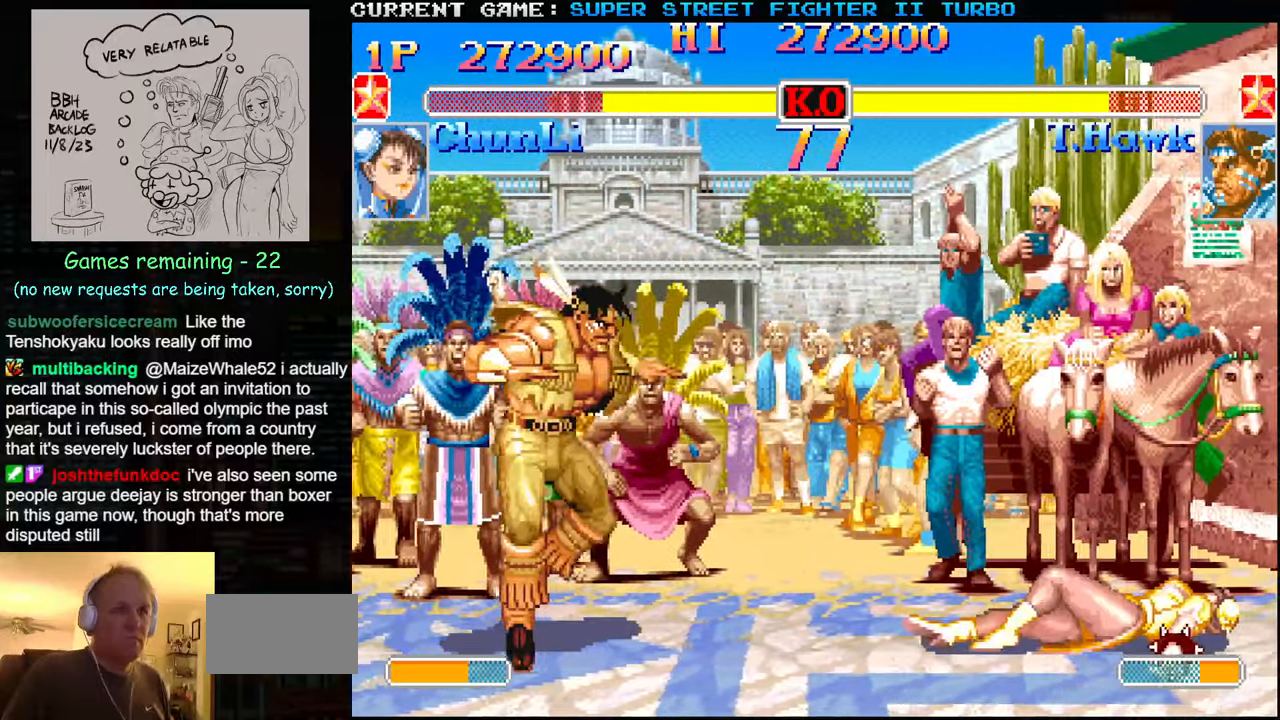
{"buttons": [], "left_stick": "up", "events": [[167, "left_stick", "center"], [250, "left_stick", "up"]]}